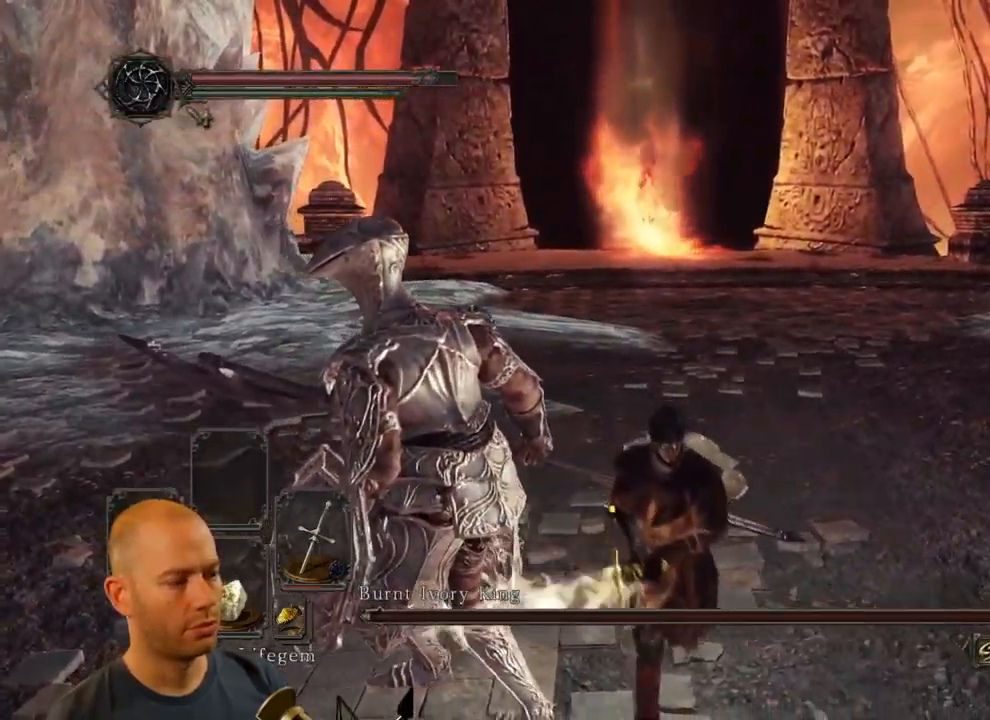
Gameplay with a controller (PlayStation layout); each line is a JSON object with the inputs held at the frame after it. "events" lists button and stick changes between this image and that frame as [ms after this image, input, new state], when the widget could be followed in between.
{"buttons": [], "left_stick": "up", "right_stick": "center", "events": [[99, "left_stick", "up"]]}
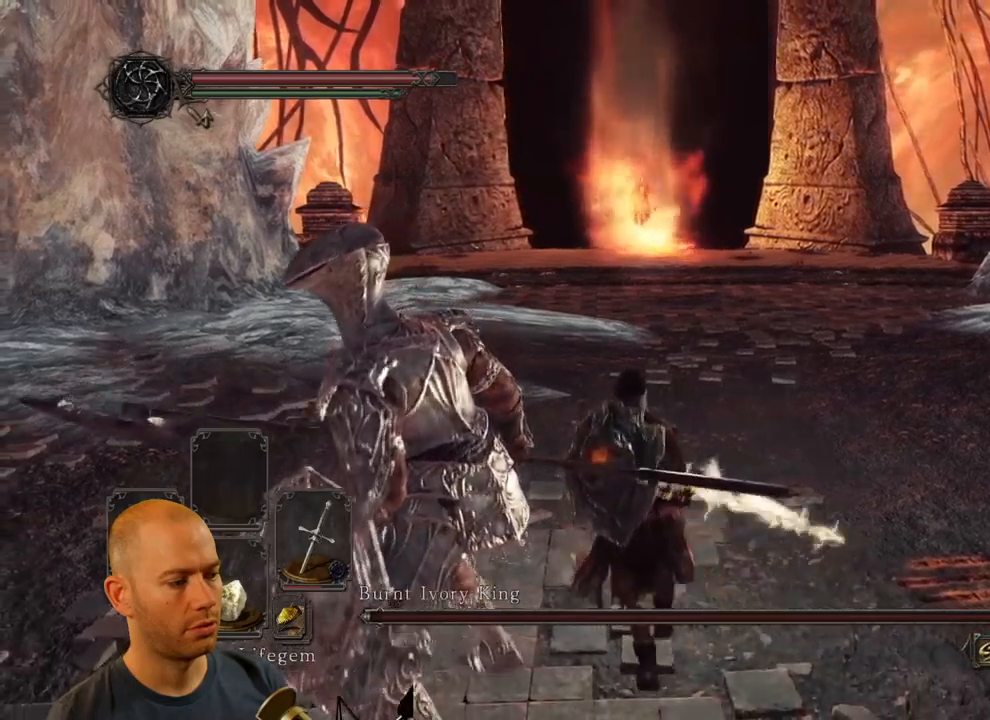
{"buttons": [], "left_stick": "up", "right_stick": "right", "events": [[17, "right_stick", "right"]]}
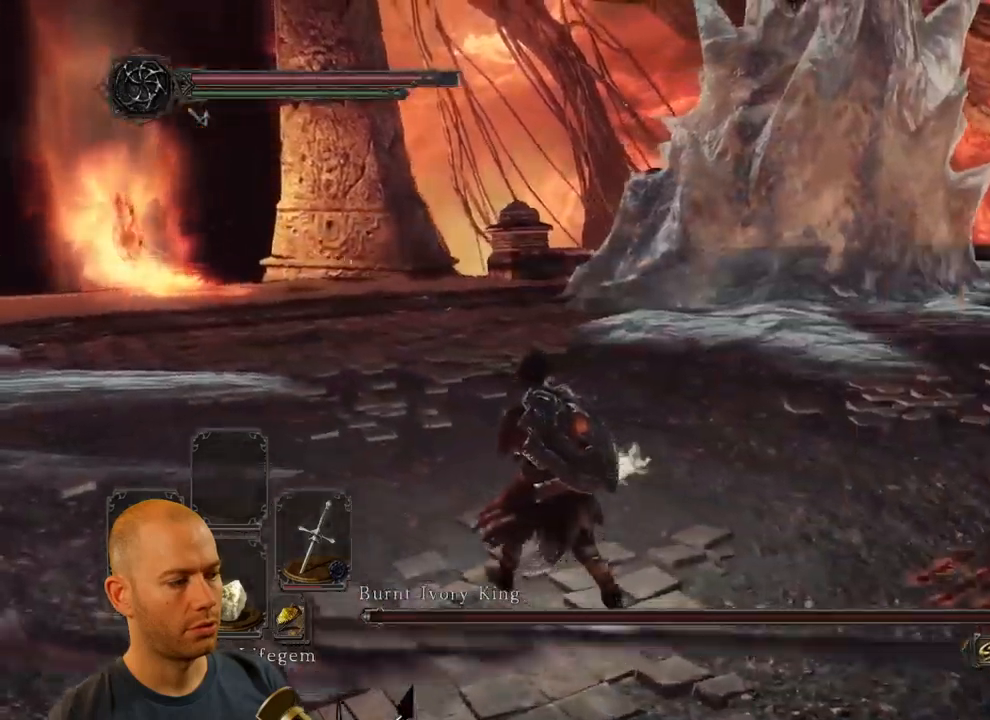
{"buttons": ["CIRCLE"], "left_stick": "up", "right_stick": "down-right", "events": [[33, "right_stick", "down-right"], [117, "CIRCLE", "down"]]}
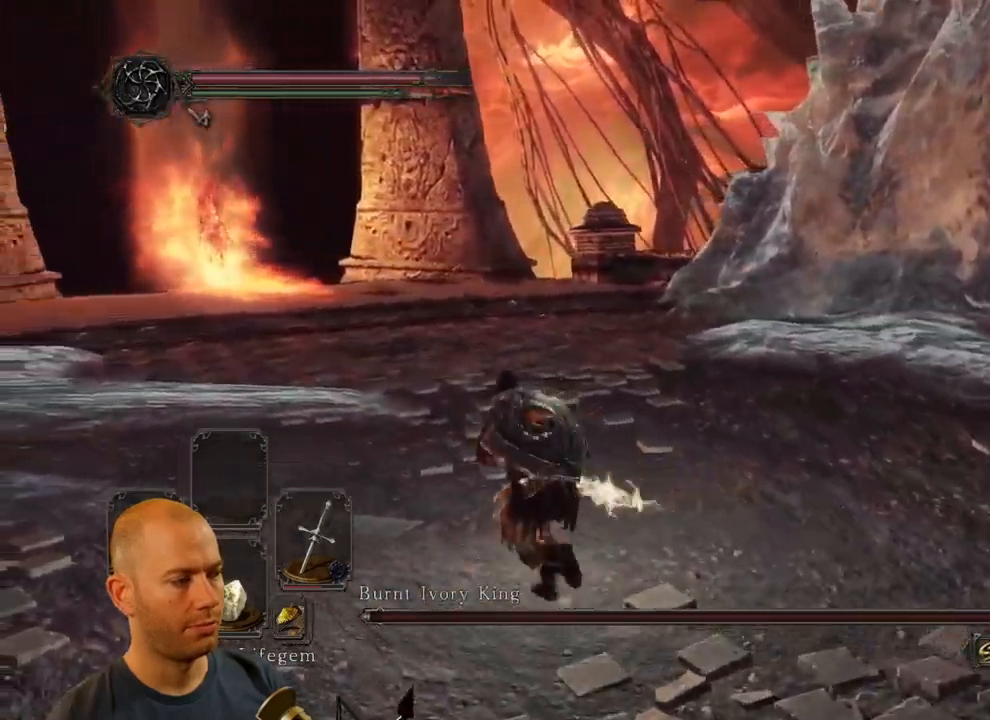
{"buttons": [], "left_stick": "down", "right_stick": "right", "events": [[33, "left_stick", "up-left"], [83, "CIRCLE", "up"], [167, "left_stick", "left"], [267, "right_stick", "right"], [317, "left_stick", "down-left"], [483, "left_stick", "down"]]}
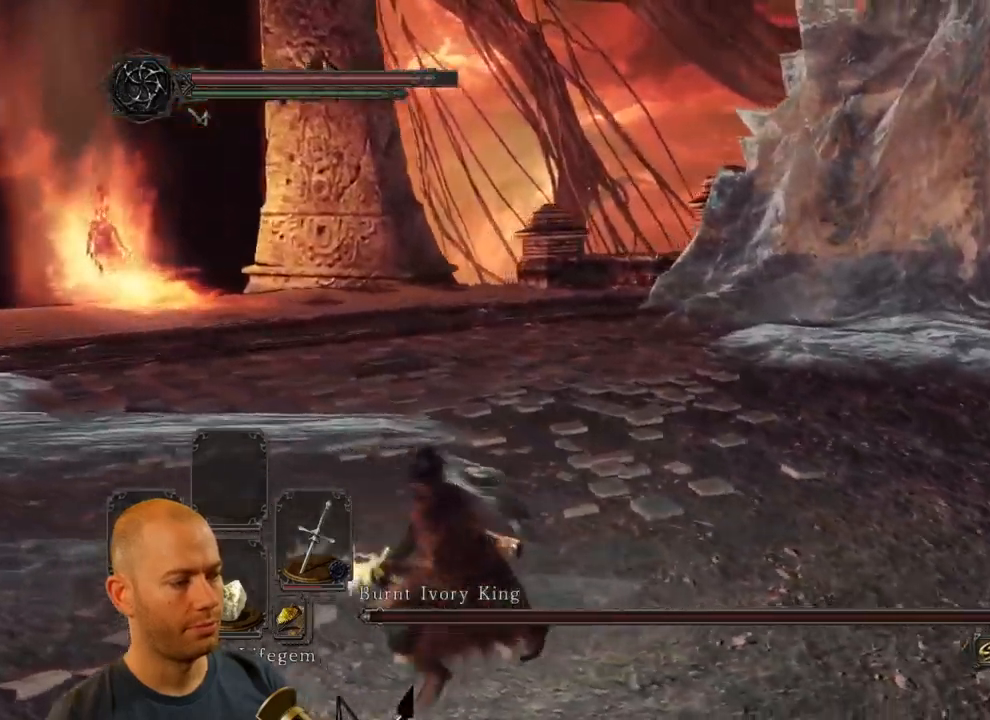
{"buttons": [], "left_stick": "center", "right_stick": "center", "events": [[33, "left_stick", "down-right"], [400, "right_stick", "center"], [483, "left_stick", "center"]]}
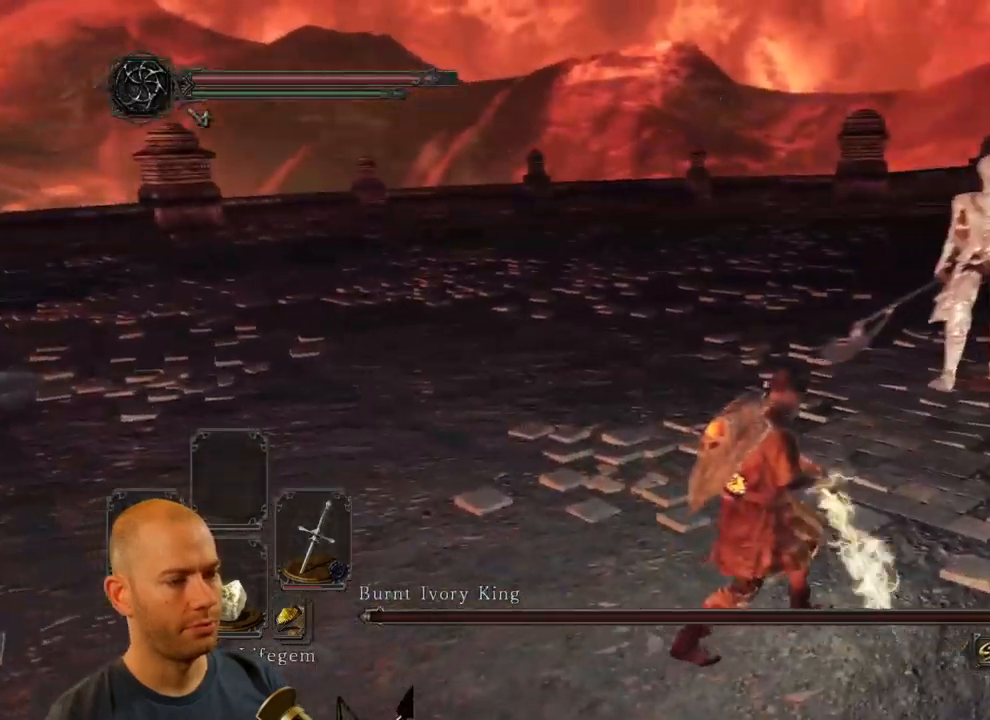
{"buttons": [], "left_stick": "center", "right_stick": "center", "events": []}
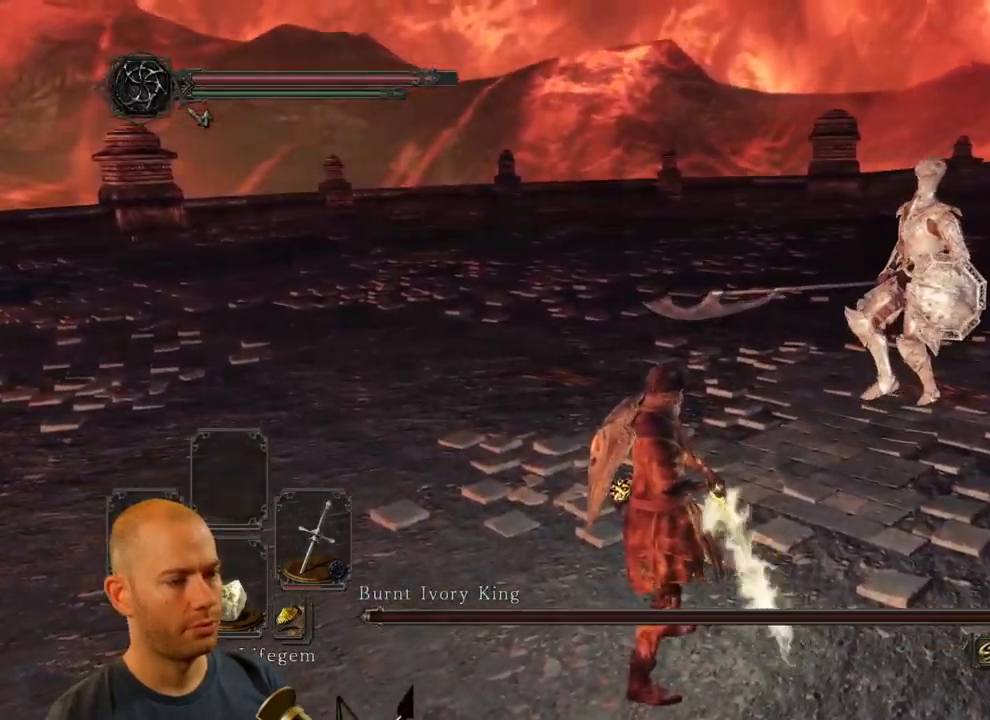
{"buttons": [], "left_stick": "center", "right_stick": "center", "events": []}
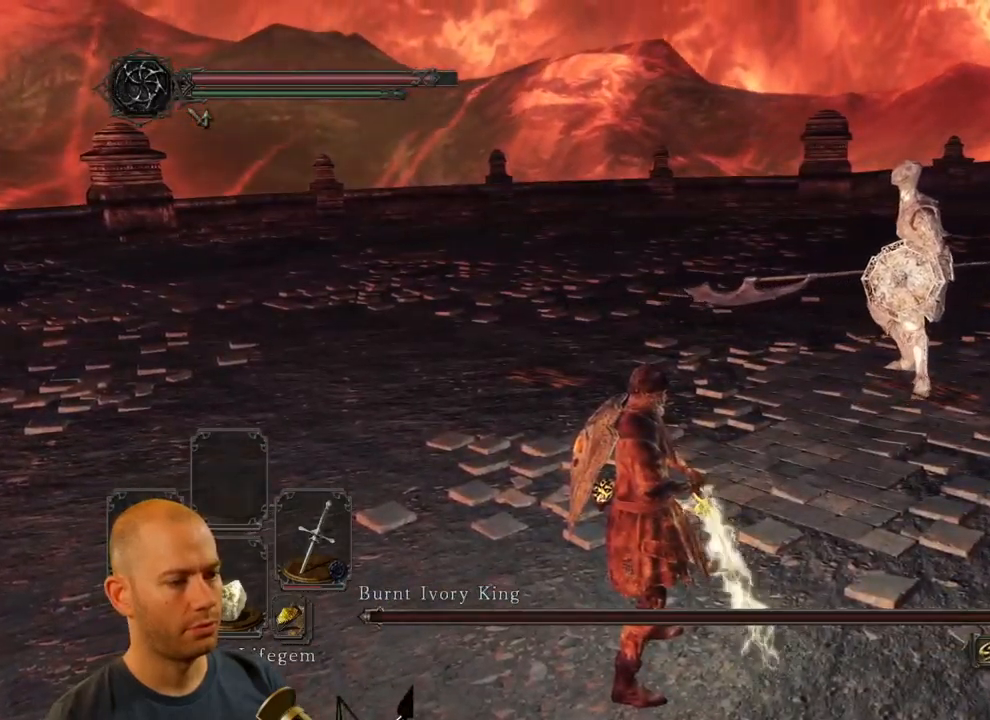
{"buttons": [], "left_stick": "center", "right_stick": "center", "events": []}
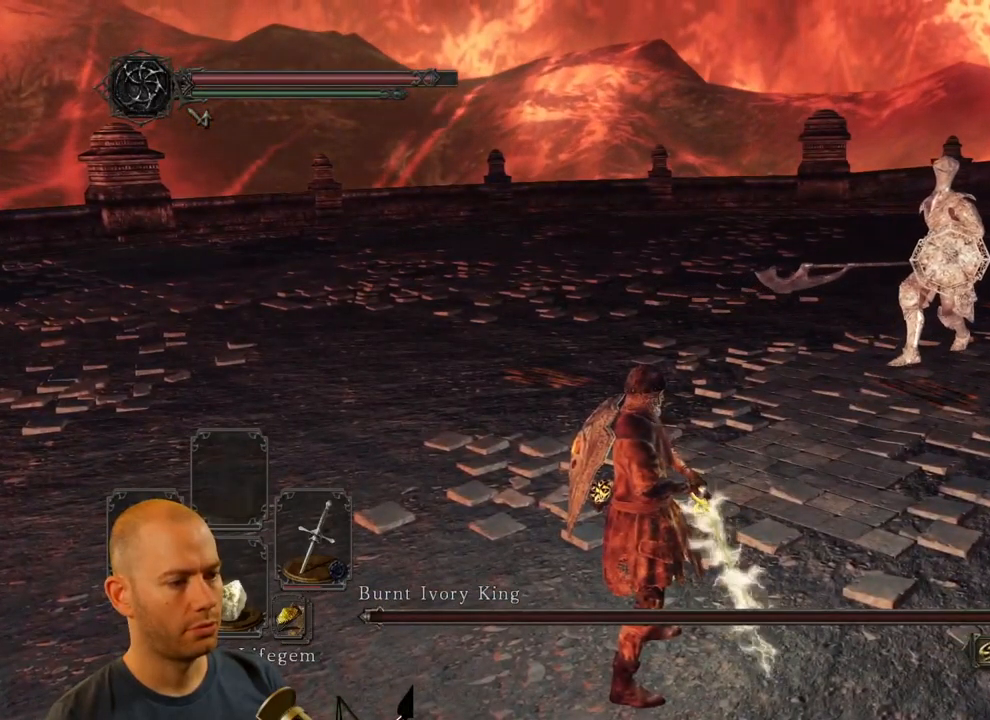
{"buttons": [], "left_stick": "center", "right_stick": "center", "events": []}
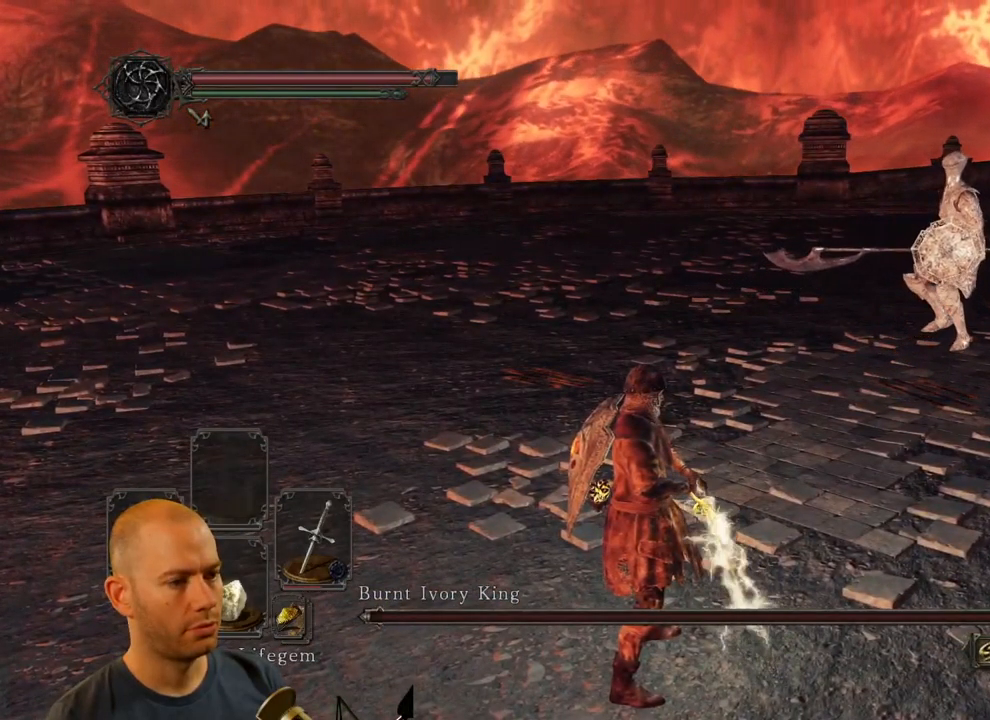
{"buttons": [], "left_stick": "center", "right_stick": "center", "events": []}
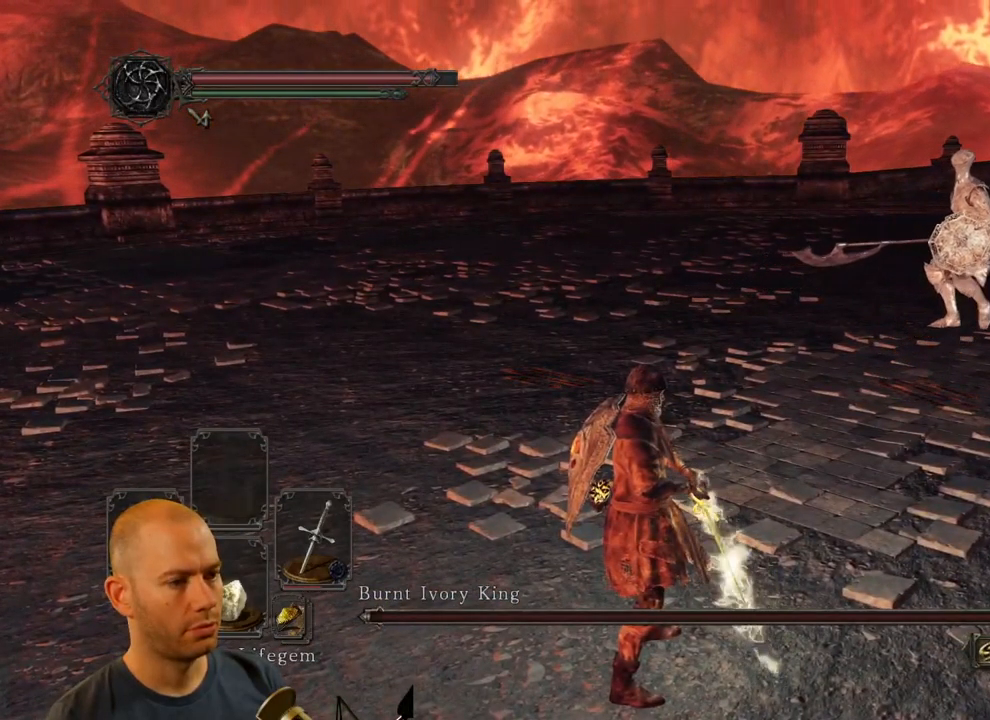
{"buttons": [], "left_stick": "center", "right_stick": "left", "events": [[100, "right_stick", "left"]]}
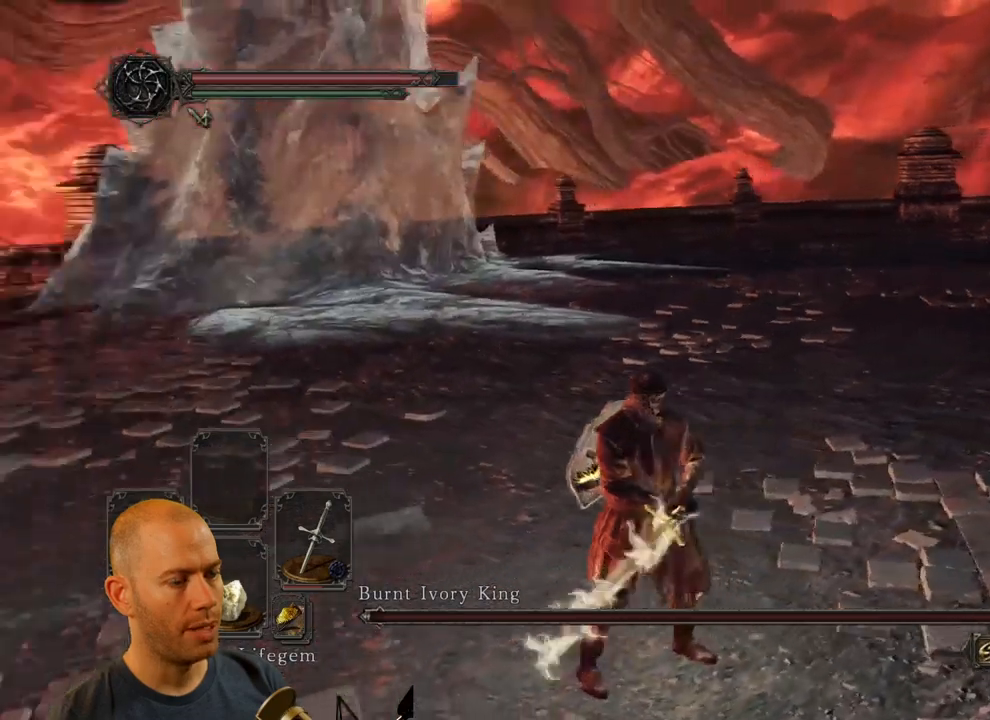
{"buttons": [], "left_stick": "center", "right_stick": "center", "events": [[267, "right_stick", "center"]]}
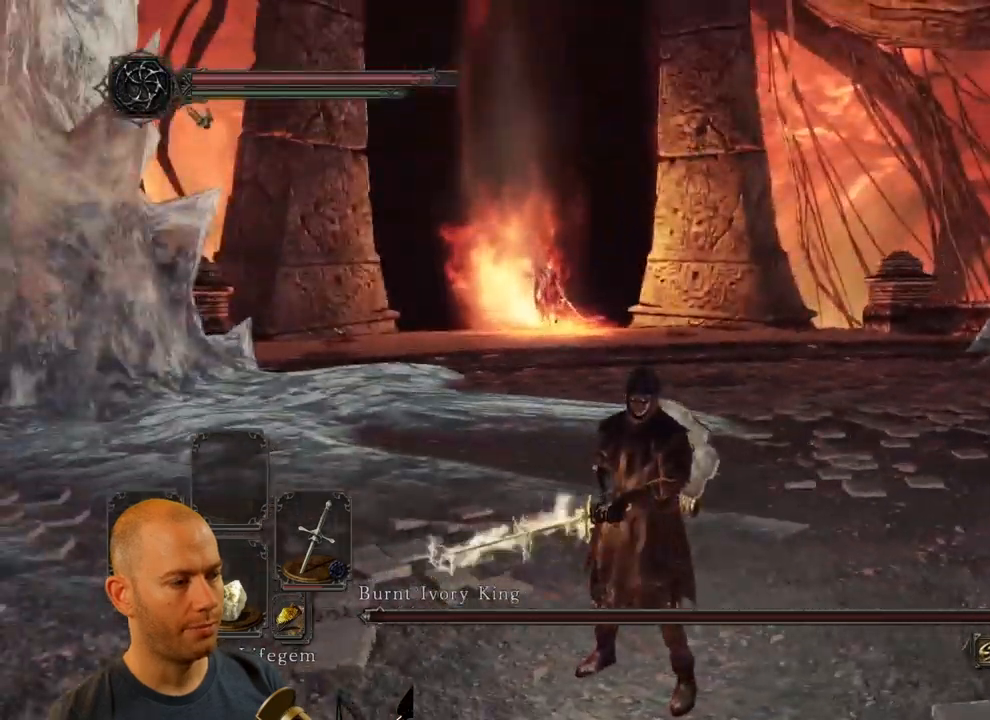
{"buttons": [], "left_stick": "center", "right_stick": "center", "events": []}
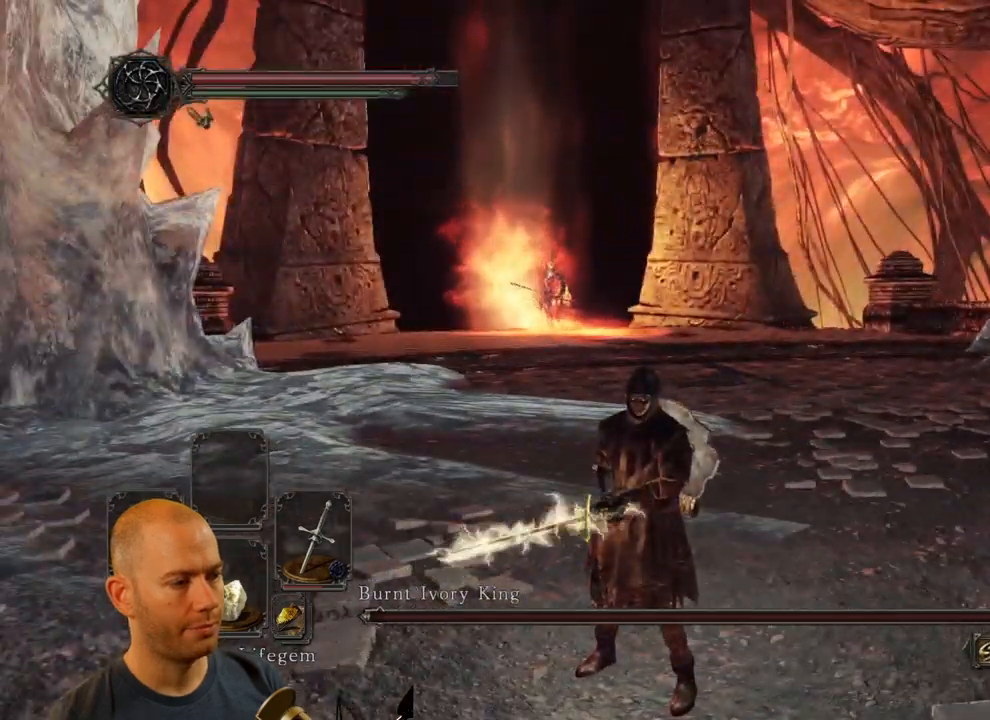
{"buttons": [], "left_stick": "center", "right_stick": "center", "events": [[300, "right_stick", "left"], [367, "right_stick", "down-left"], [484, "right_stick", "center"]]}
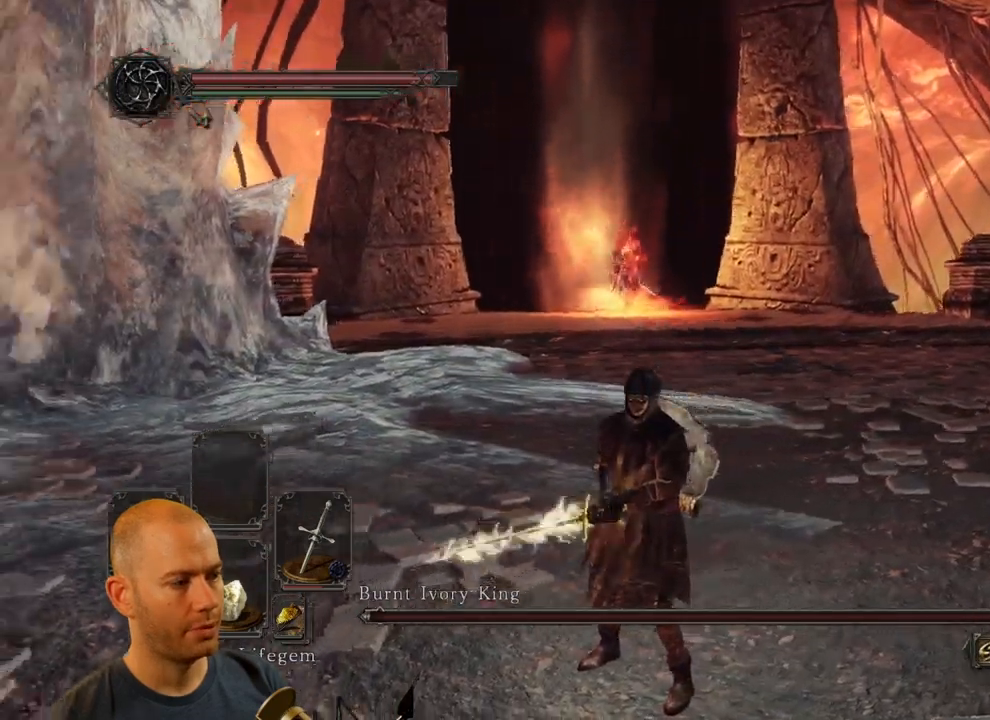
{"buttons": [], "left_stick": "center", "right_stick": "center", "events": [[150, "right_stick", "down"], [300, "right_stick", "center"]]}
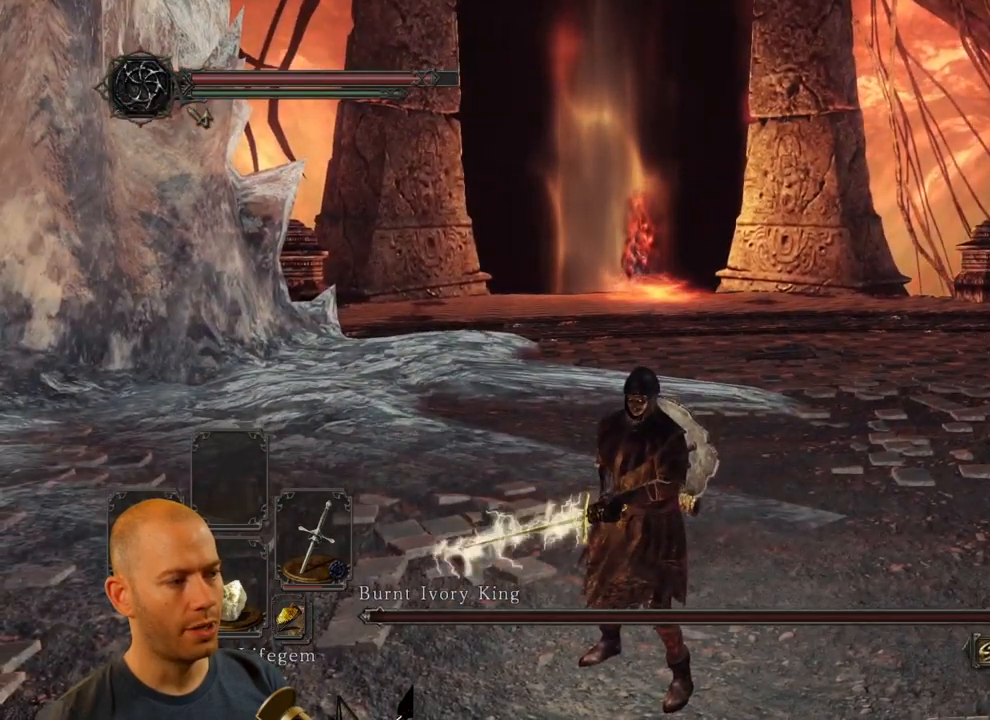
{"buttons": [], "left_stick": "center", "right_stick": "center", "events": [[217, "right_stick", "right"], [350, "right_stick", "center"]]}
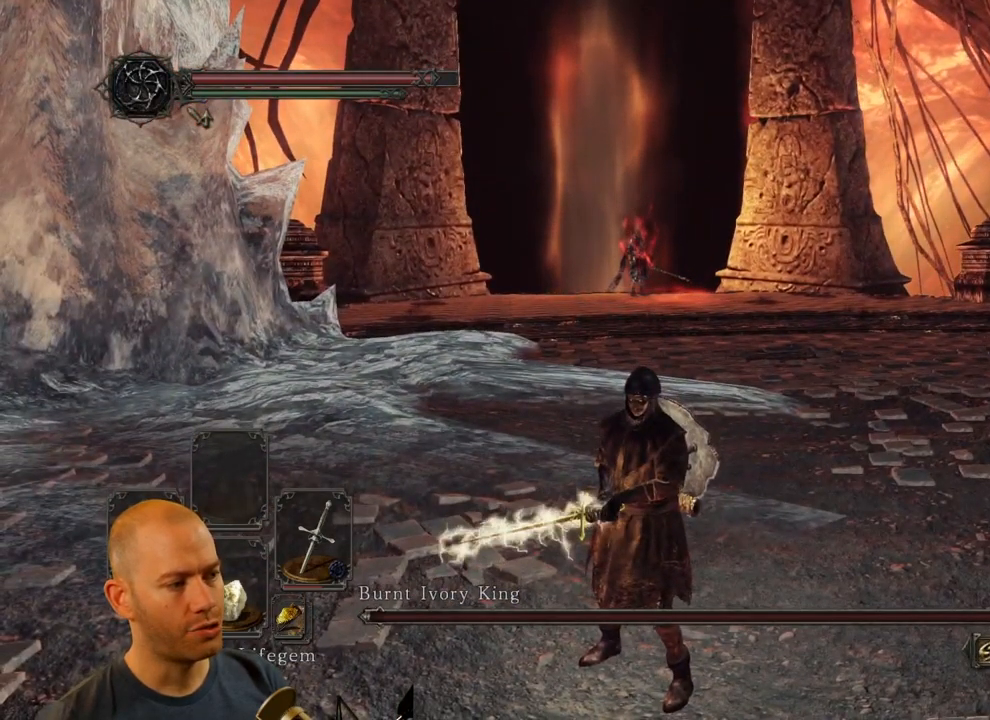
{"buttons": [], "left_stick": "down", "right_stick": "center", "events": [[467, "left_stick", "down"]]}
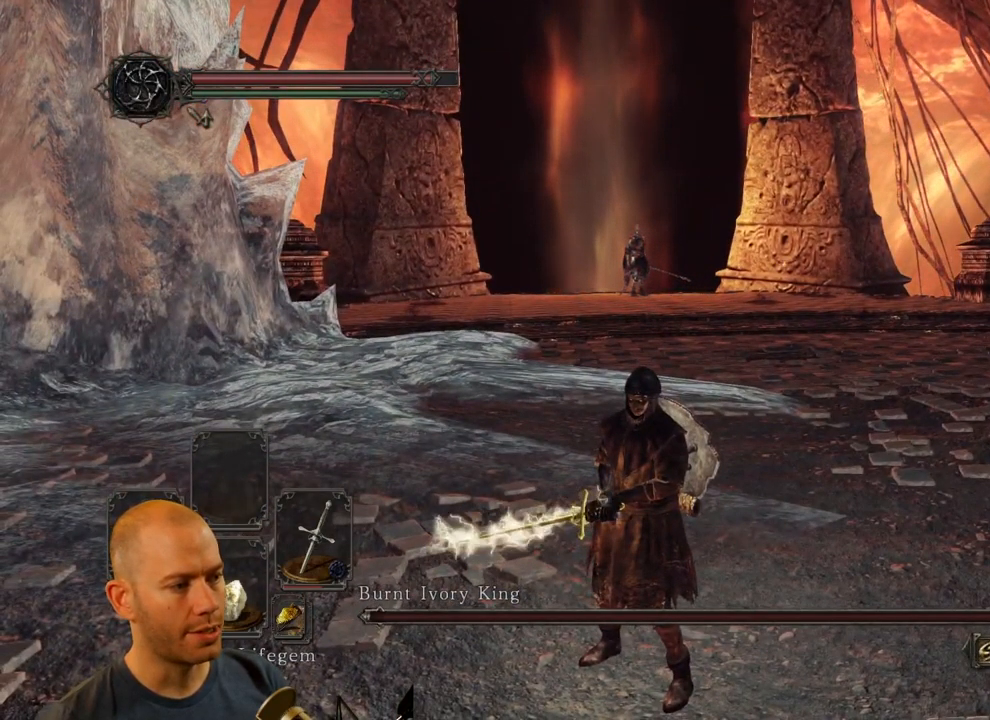
{"buttons": [], "left_stick": "down-right", "right_stick": "center", "events": [[384, "left_stick", "down-right"]]}
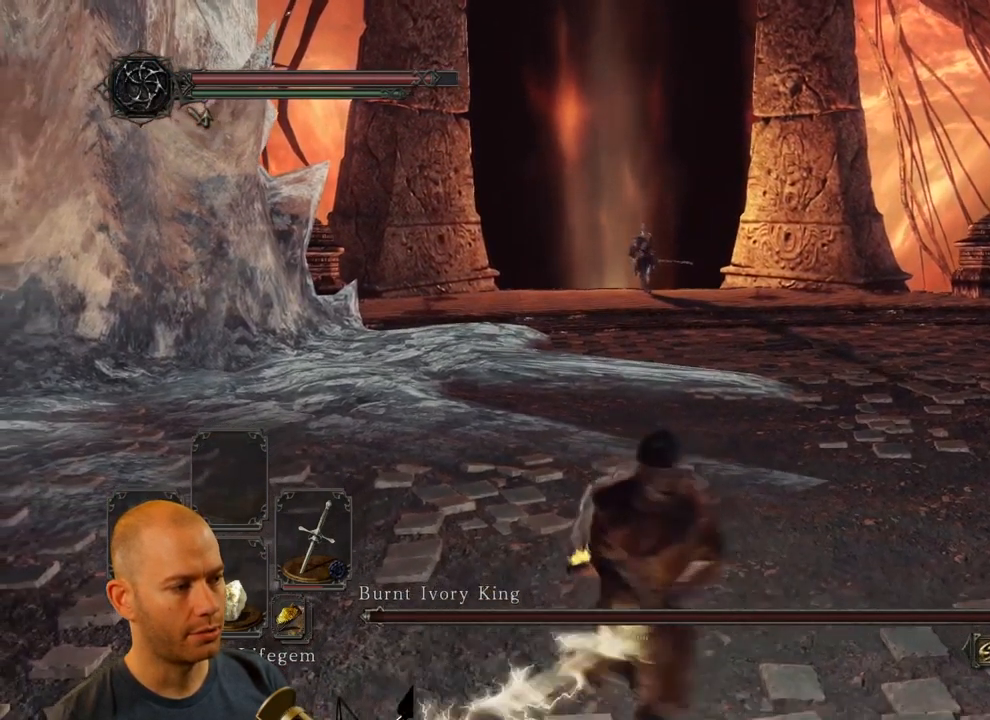
{"buttons": [], "left_stick": "up", "right_stick": "down", "events": [[34, "left_stick", "up-right"], [84, "left_stick", "up"], [467, "right_stick", "down"]]}
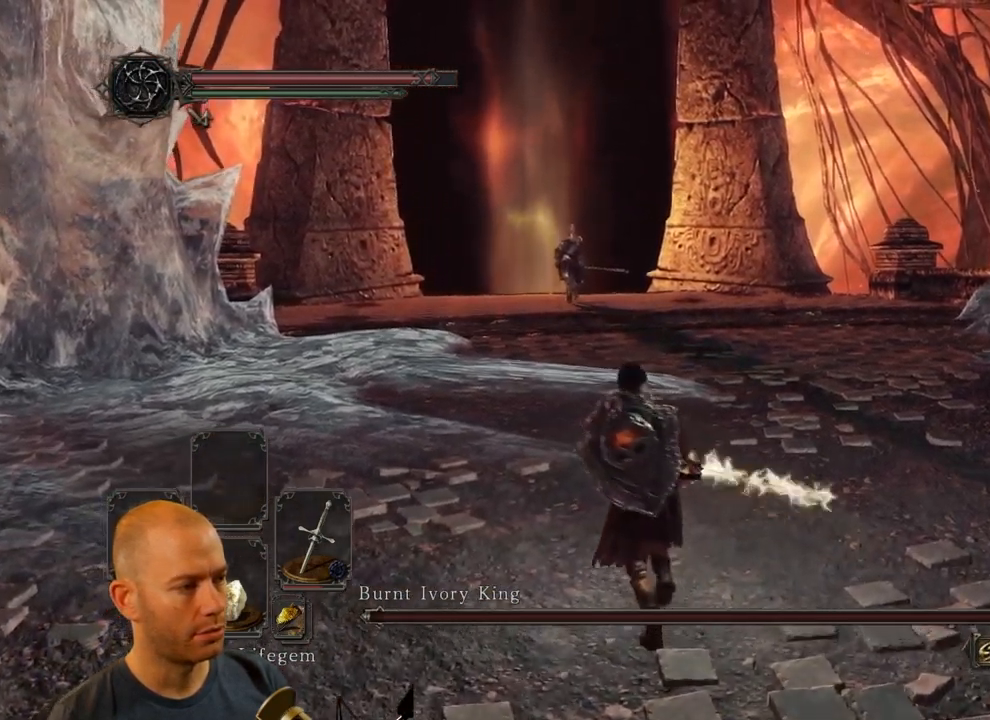
{"buttons": [], "left_stick": "down-left", "right_stick": "center", "events": [[50, "right_stick", "down-right"], [134, "left_stick", "left"], [184, "right_stick", "center"], [217, "left_stick", "down-left"]]}
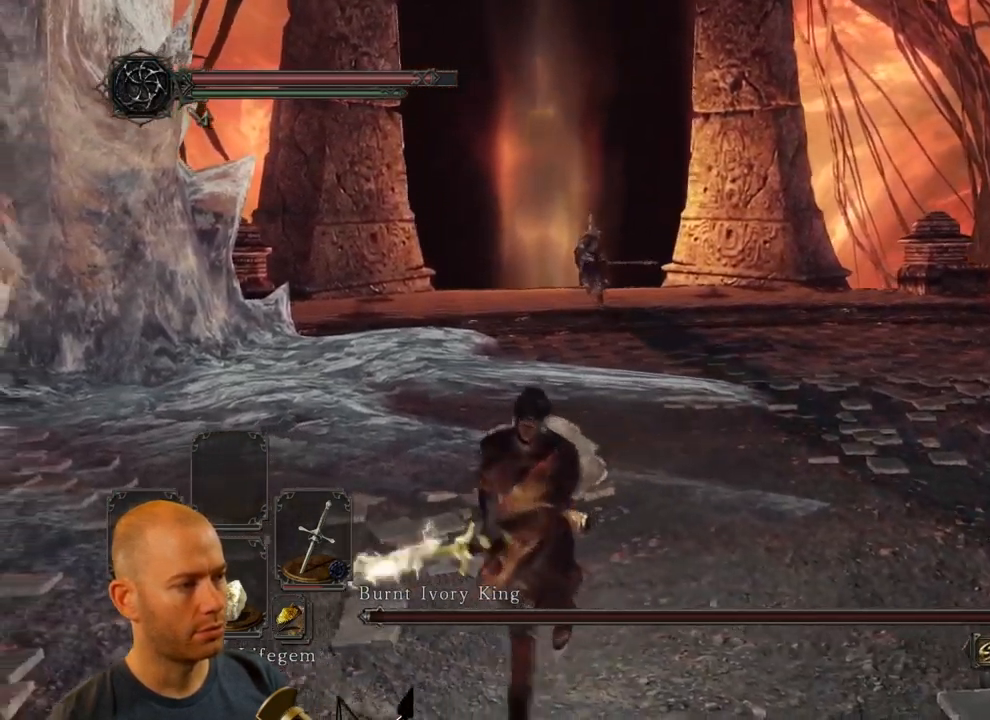
{"buttons": [], "left_stick": "left", "right_stick": "center", "events": [[17, "left_stick", "down"], [134, "left_stick", "down-right"], [267, "left_stick", "up-right"], [367, "left_stick", "up"], [467, "left_stick", "left"]]}
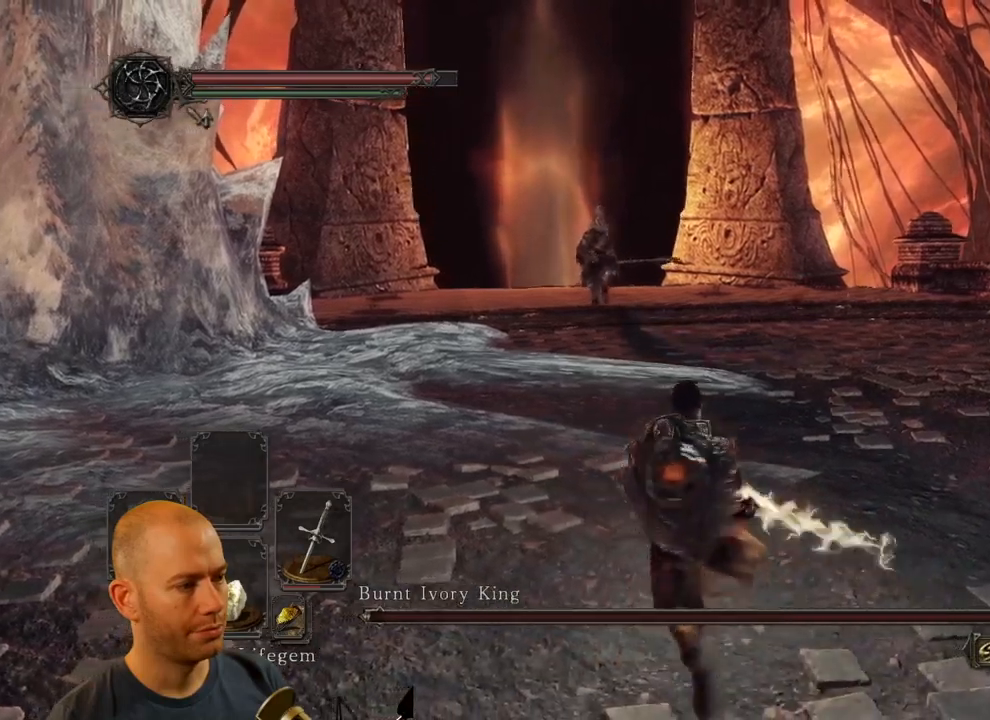
{"buttons": ["CIRCLE"], "left_stick": "down", "right_stick": "center", "events": [[50, "left_stick", "down-left"], [133, "CIRCLE", "down"], [233, "left_stick", "down"]]}
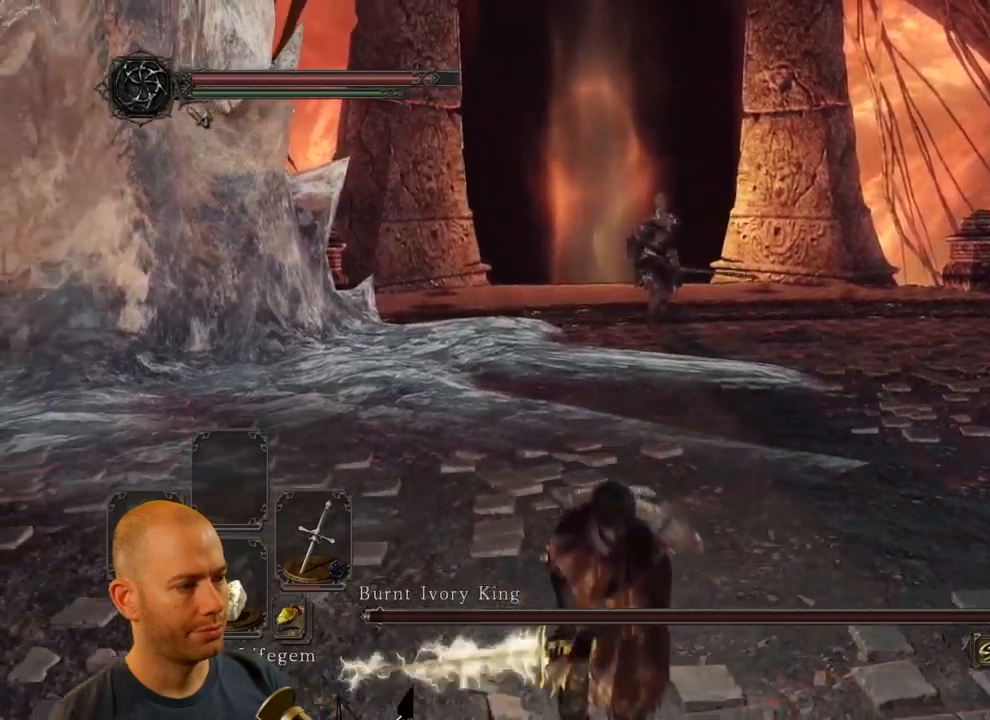
{"buttons": ["CIRCLE"], "left_stick": "down", "right_stick": "center", "events": []}
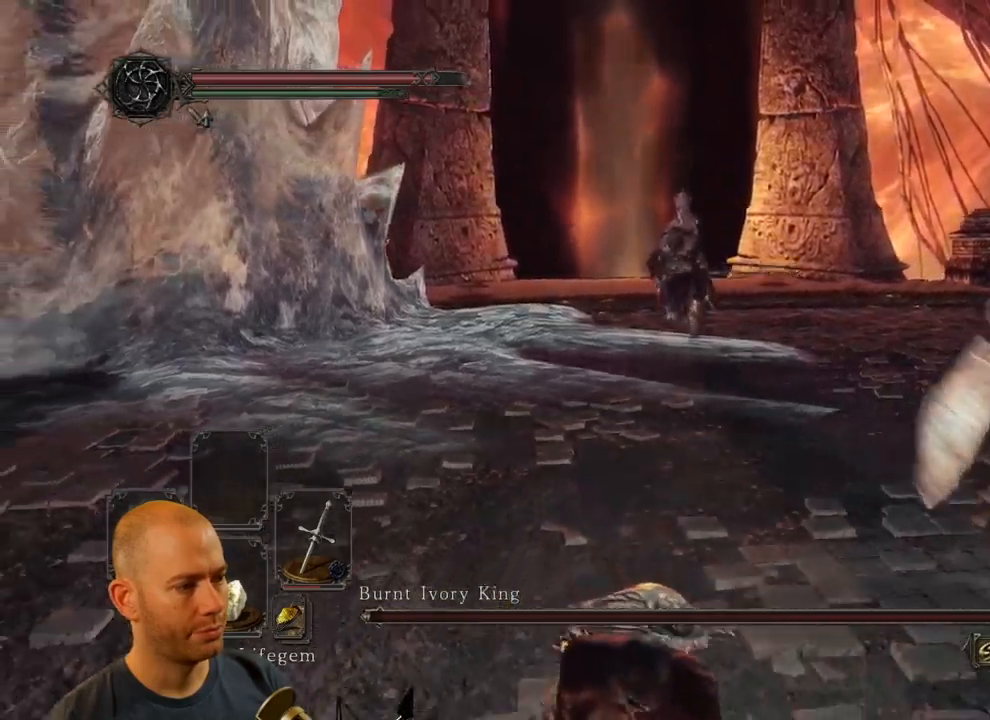
{"buttons": [], "left_stick": "down", "right_stick": "center", "events": [[283, "CIRCLE", "up"]]}
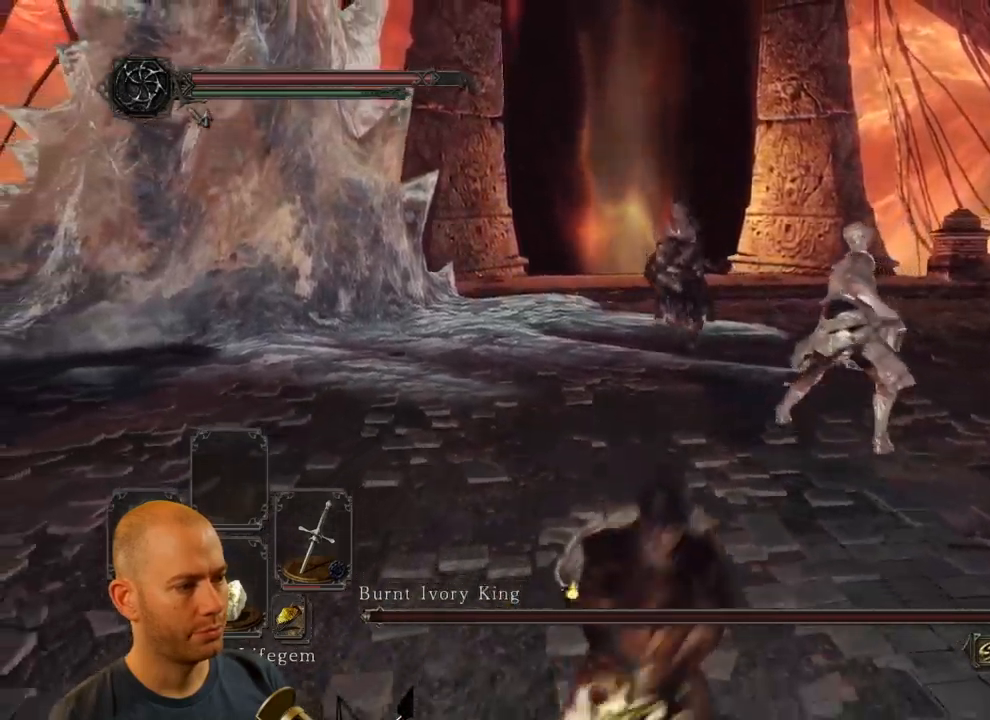
{"buttons": ["CIRCLE"], "left_stick": "down", "right_stick": "center", "events": [[400, "CIRCLE", "down"]]}
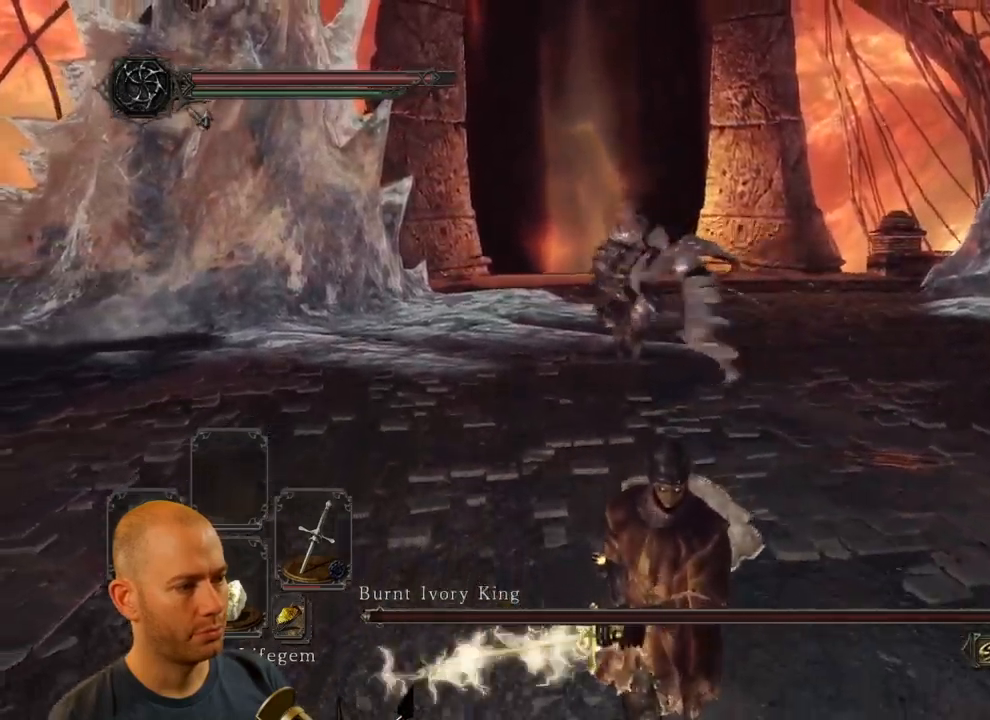
{"buttons": ["CIRCLE"], "left_stick": "down", "right_stick": "center", "events": []}
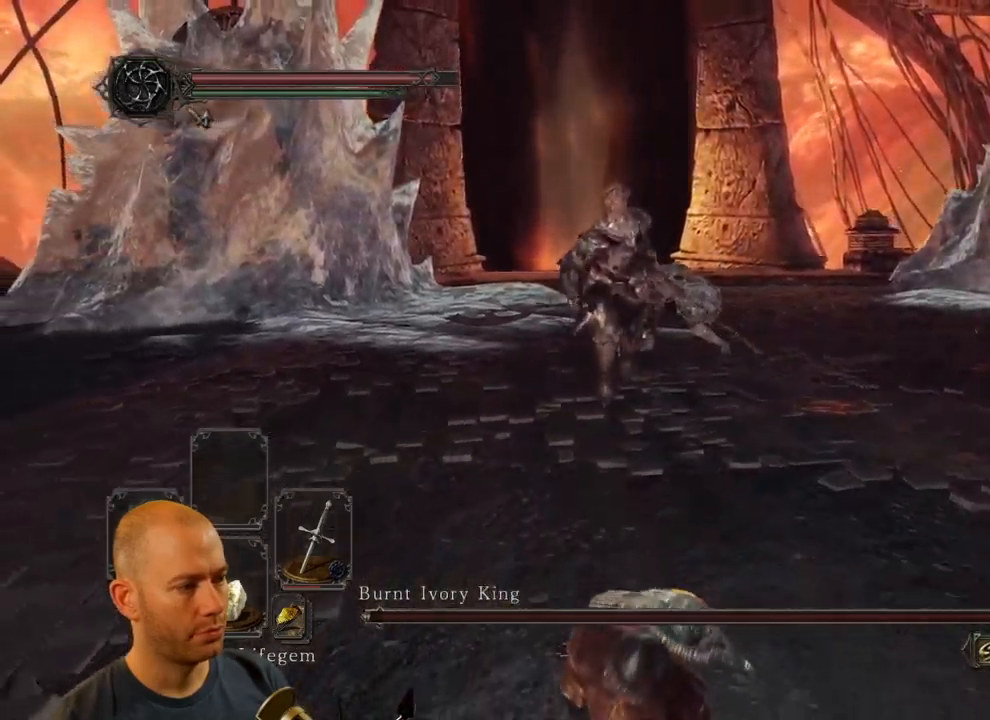
{"buttons": ["CIRCLE"], "left_stick": "down", "right_stick": "center", "events": []}
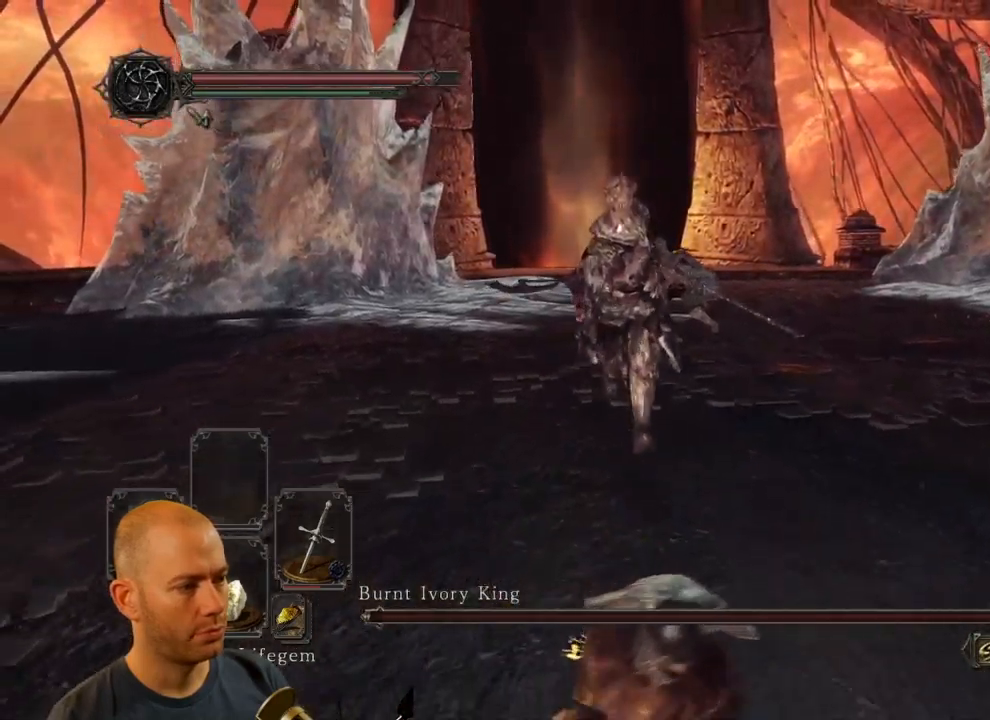
{"buttons": ["CIRCLE"], "left_stick": "down", "right_stick": "center", "events": [[17, "CIRCLE", "up"], [83, "right_stick", "left"], [300, "right_stick", "center"], [383, "CIRCLE", "down"]]}
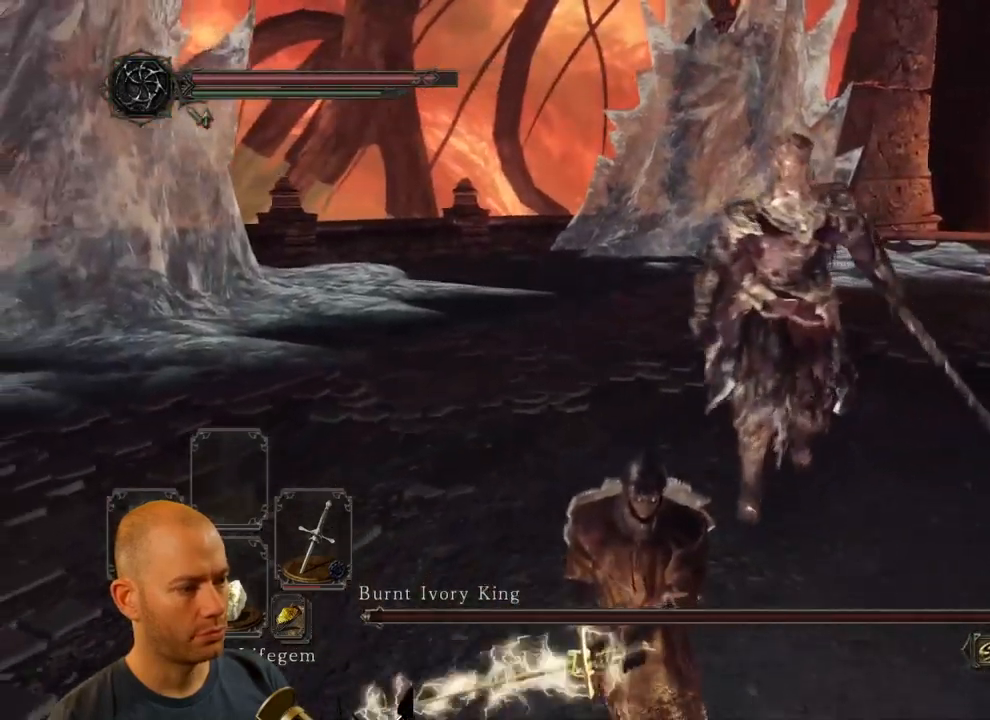
{"buttons": [], "left_stick": "down", "right_stick": "center", "events": [[300, "CIRCLE", "up"]]}
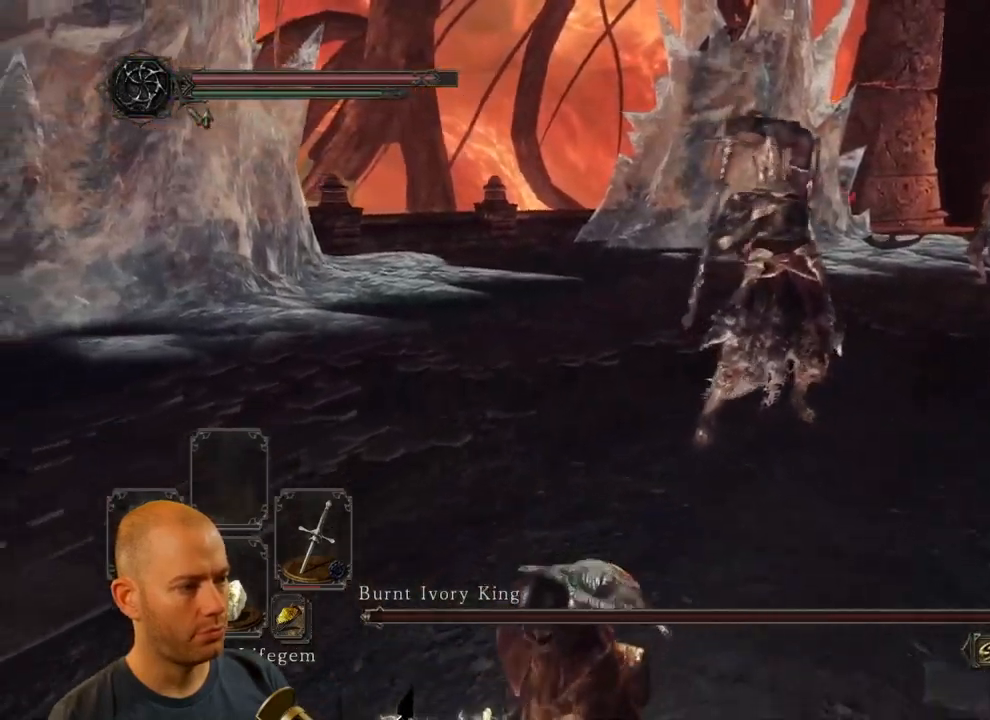
{"buttons": [], "left_stick": "down", "right_stick": "center", "events": []}